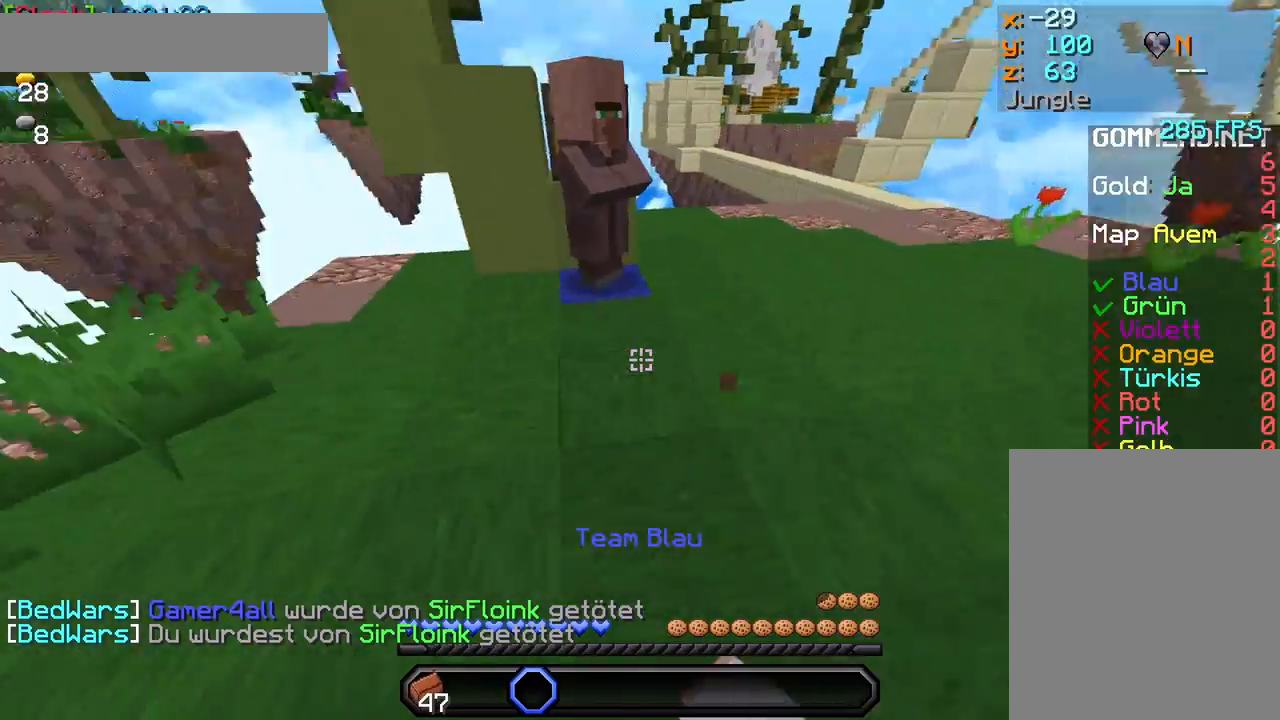
Gameplay with keyboard and mouse; each line is a JSON object with the keys and mouse buttons held at the frame after it. "events" lists presses ("down") and releases ("up") of "a", "d", "s", "w", "mouse_left" and "mouse_right" between this image and that frame as [ms after this image, input, new state], when the widget could be followed in between. "mouse_left", "mouse_right" = the "left", "right" buttons of the "mouse" list. No other keys are recorded. Fast repeated clicks can show as one long hold. Mouse movement is not recorded.
{"keys": [], "mouse": [], "events": [[33, "mouse_left", "down"], [100, "mouse_left", "up"], [167, "mouse_left", "down"], [283, "mouse_left", "up"], [367, "w", "up"], [383, "mouse_right", "down"], [483, "mouse_right", "up"]]}
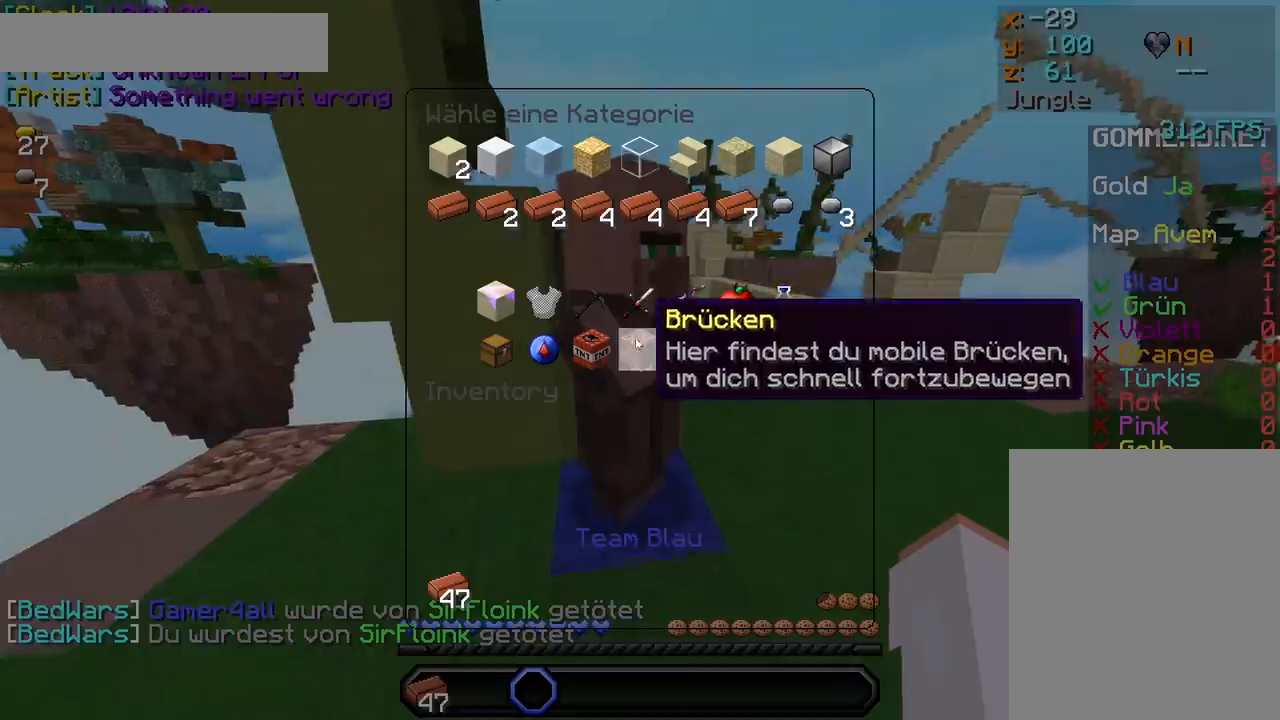
{"keys": ["w"], "mouse": ["left"], "events": [[183, "w", "down"], [283, "mouse_left", "down"], [350, "mouse_left", "up"], [500, "mouse_left", "down"]]}
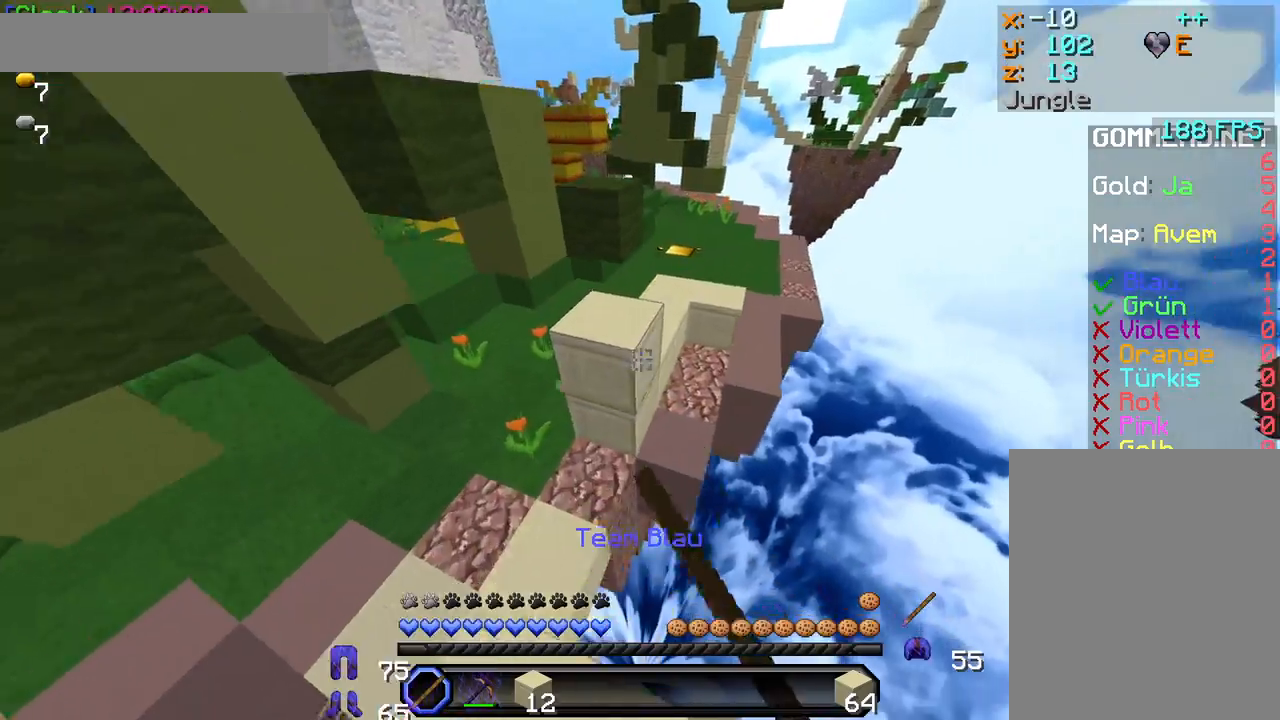
{"keys": ["w"], "mouse": [], "events": [[83, "mouse_left", "up"], [200, "mouse_left", "down"], [267, "mouse_left", "up"], [383, "mouse_left", "down"], [433, "mouse_left", "up"]]}
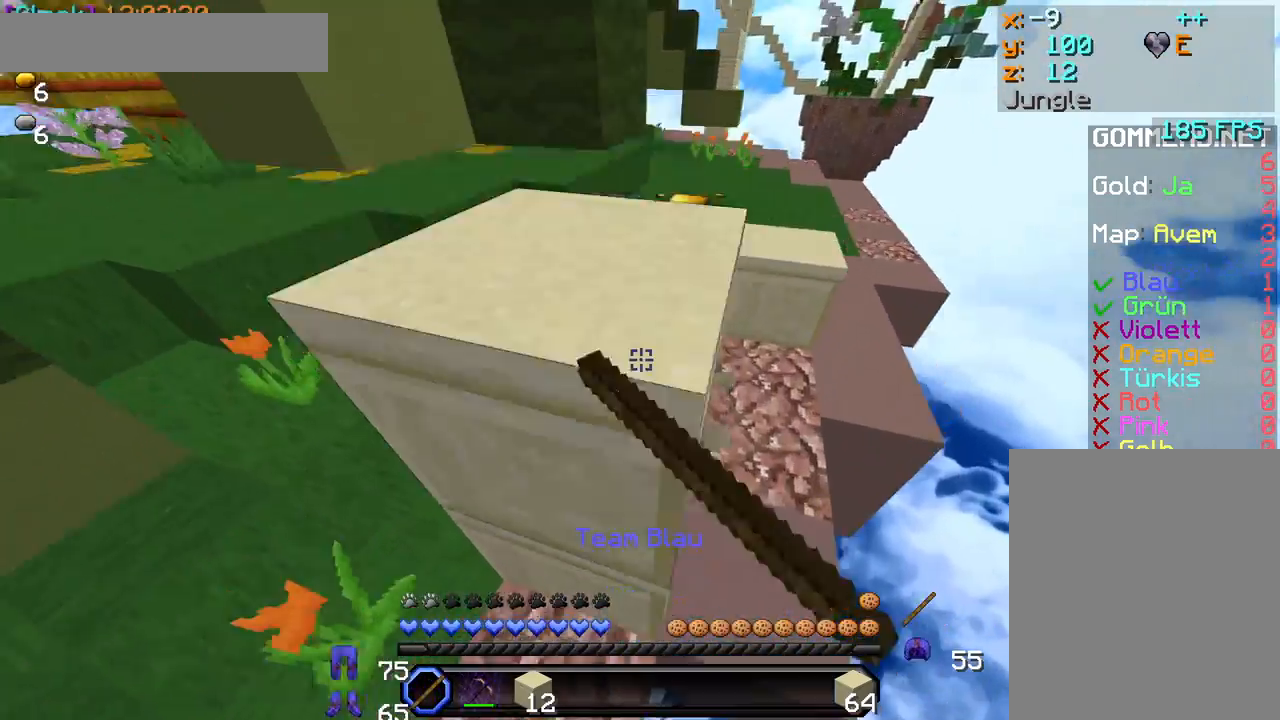
{"keys": [], "mouse": [], "events": [[67, "mouse_left", "down"], [117, "mouse_left", "up"], [233, "mouse_left", "down"], [267, "mouse_left", "up"], [483, "w", "up"]]}
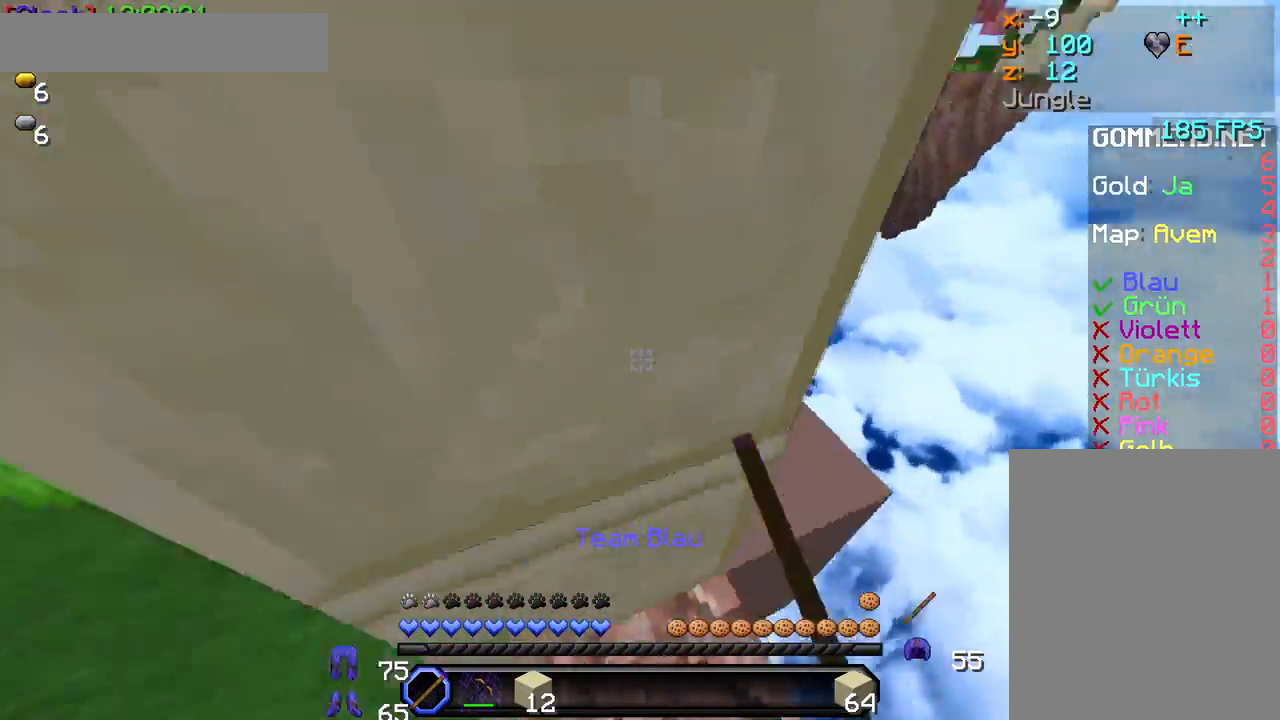
{"keys": ["w"], "mouse": ["left"], "events": [[83, "mouse_left", "down"], [400, "w", "down"]]}
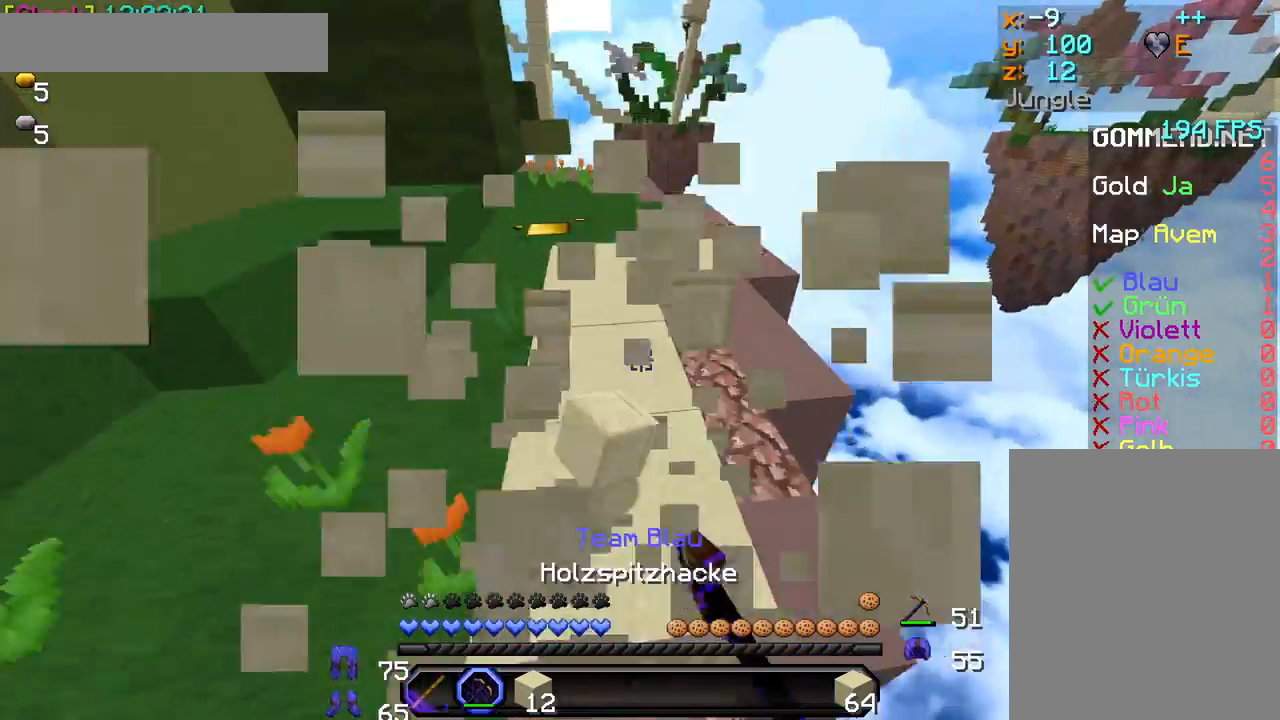
{"keys": ["w"], "mouse": [], "events": [[133, "mouse_left", "up"]]}
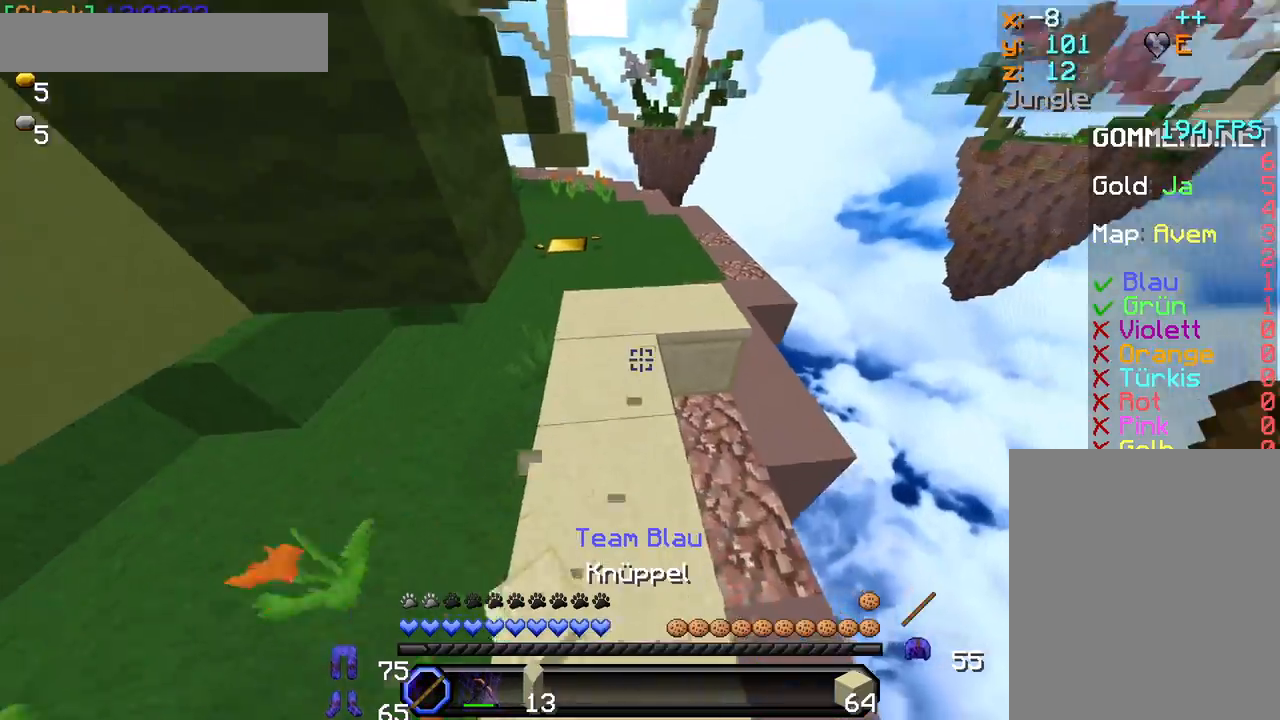
{"keys": ["w"], "mouse": [], "events": [[183, "mouse_left", "down"], [217, "mouse_left", "up"]]}
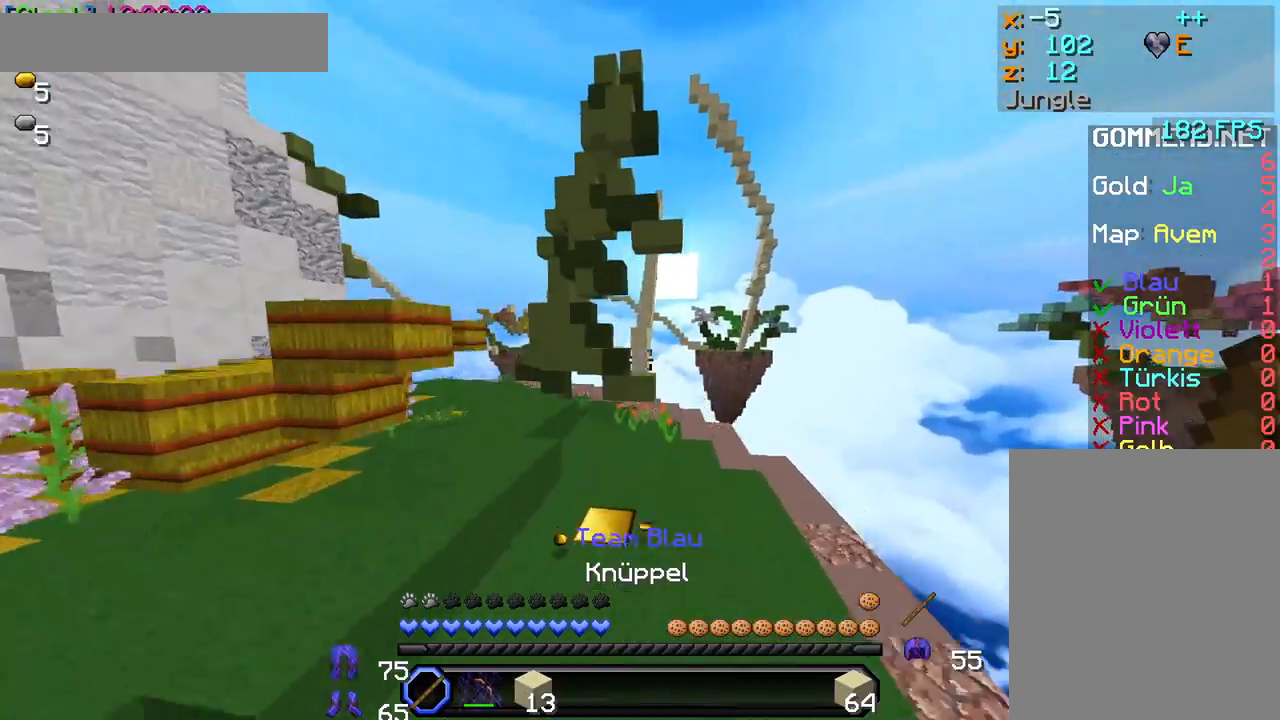
{"keys": ["w"], "mouse": ["left"], "events": [[417, "mouse_left", "down"]]}
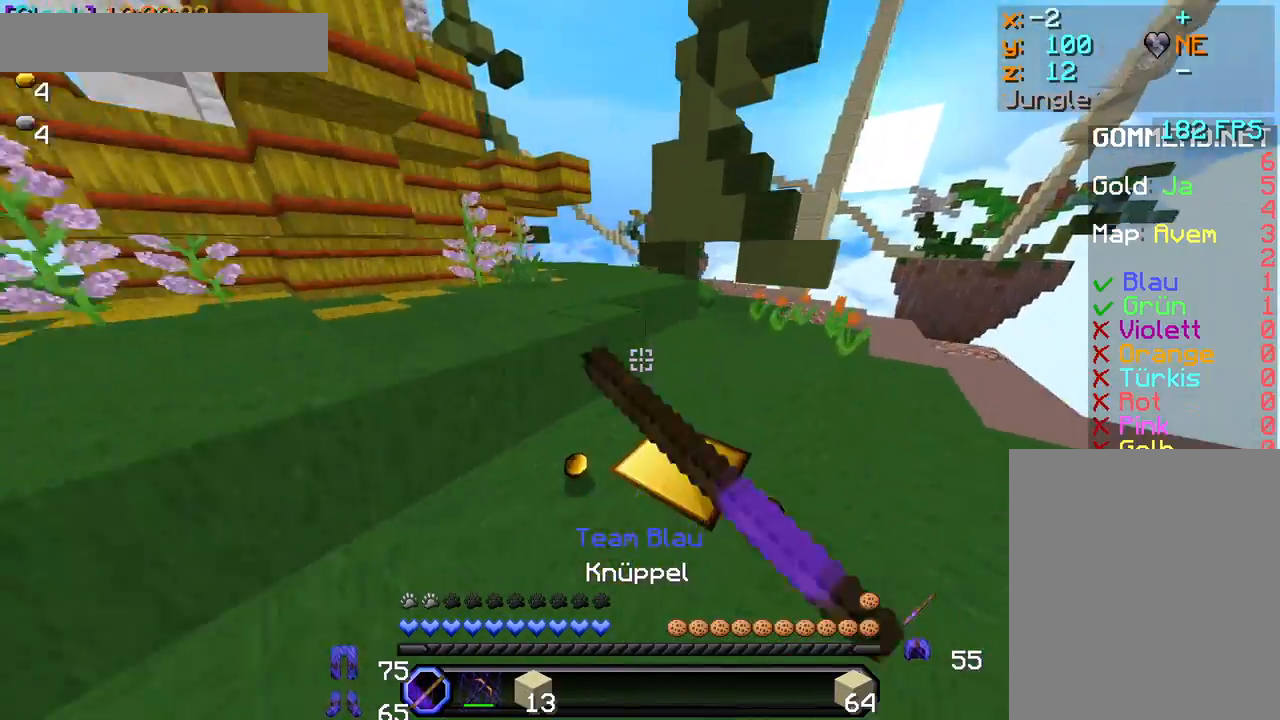
{"keys": ["w"], "mouse": ["left"], "events": [[17, "mouse_left", "up"], [133, "mouse_left", "down"], [200, "mouse_left", "up"], [283, "mouse_left", "down"], [350, "mouse_left", "up"], [433, "mouse_left", "down"]]}
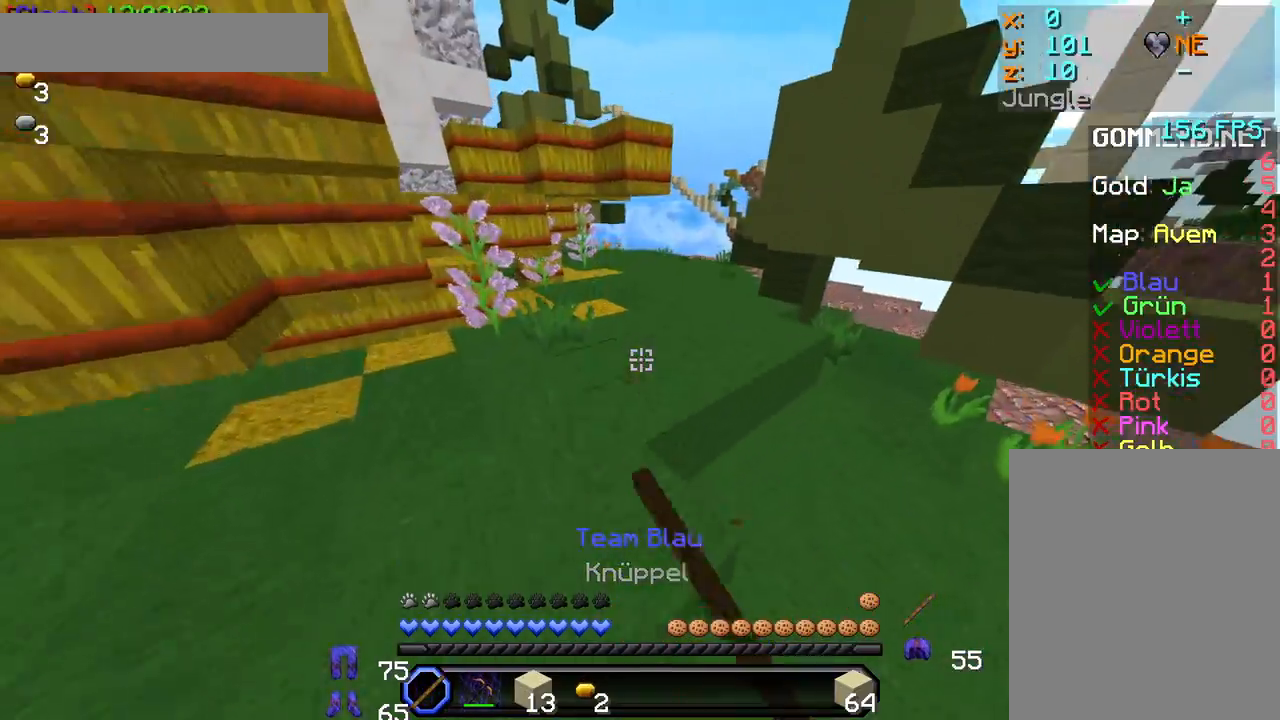
{"keys": ["w"], "mouse": ["left"], "events": [[17, "mouse_left", "up"], [100, "mouse_left", "down"], [183, "mouse_left", "up"], [283, "mouse_left", "down"], [383, "mouse_left", "up"], [467, "mouse_left", "down"]]}
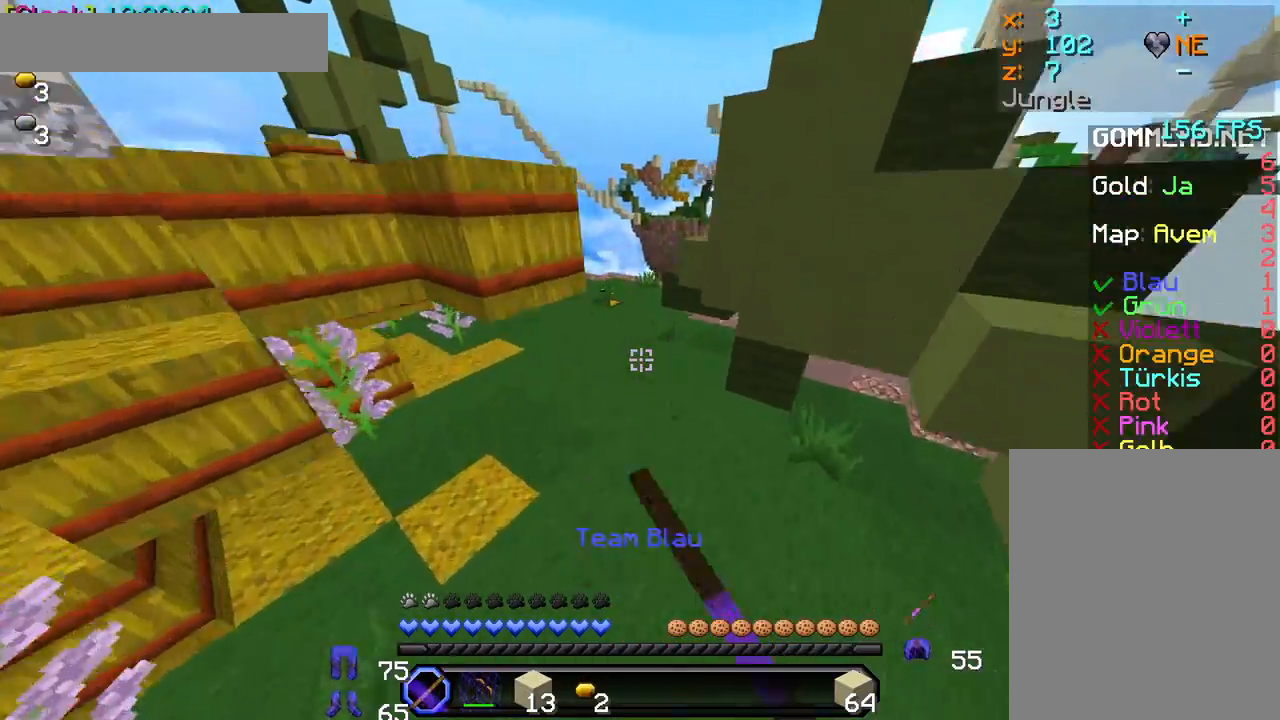
{"keys": ["w"], "mouse": [], "events": [[50, "mouse_left", "up"]]}
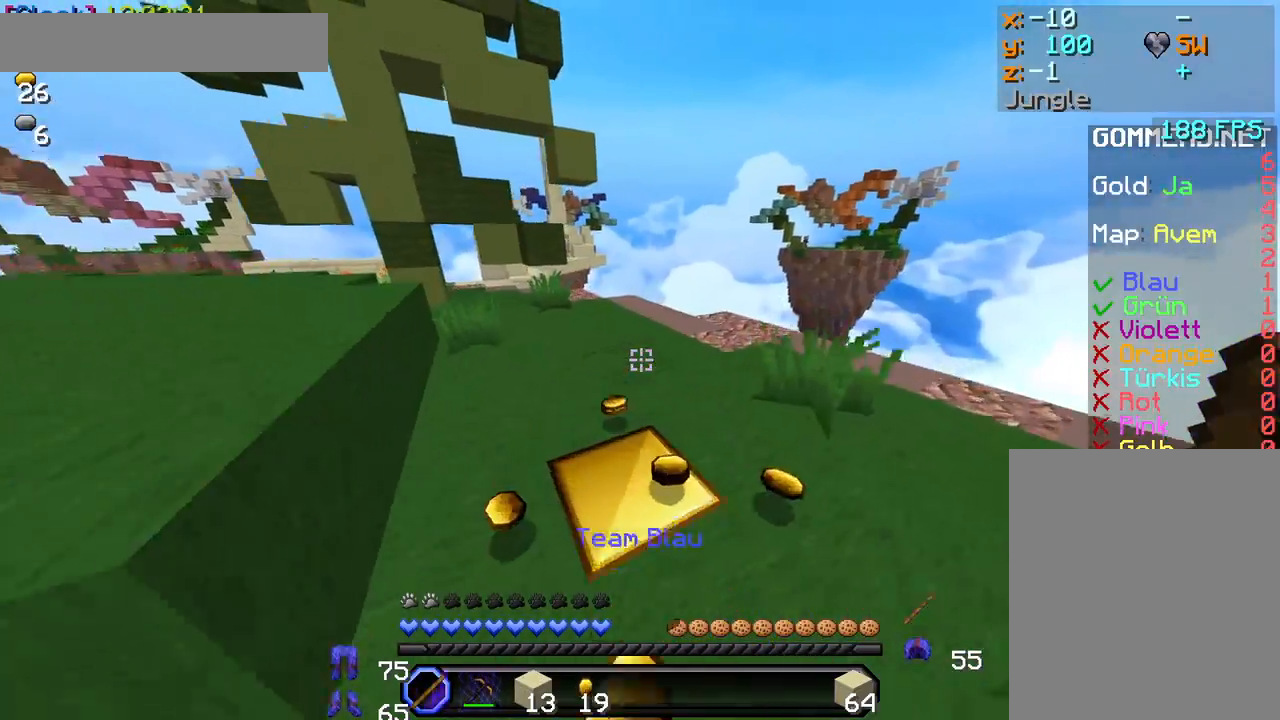
{"keys": ["w"], "mouse": [], "events": []}
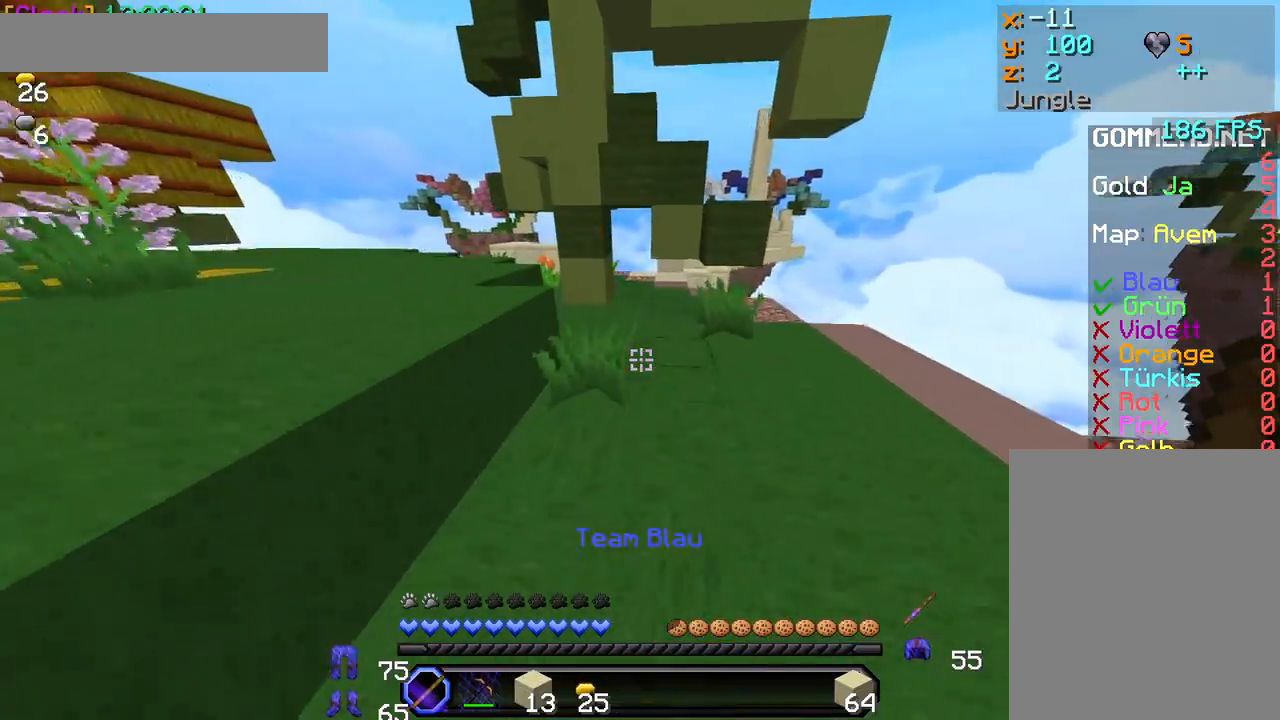
{"keys": ["w"], "mouse": ["left"], "events": [[217, "mouse_left", "down"], [317, "mouse_left", "up"], [450, "mouse_left", "down"]]}
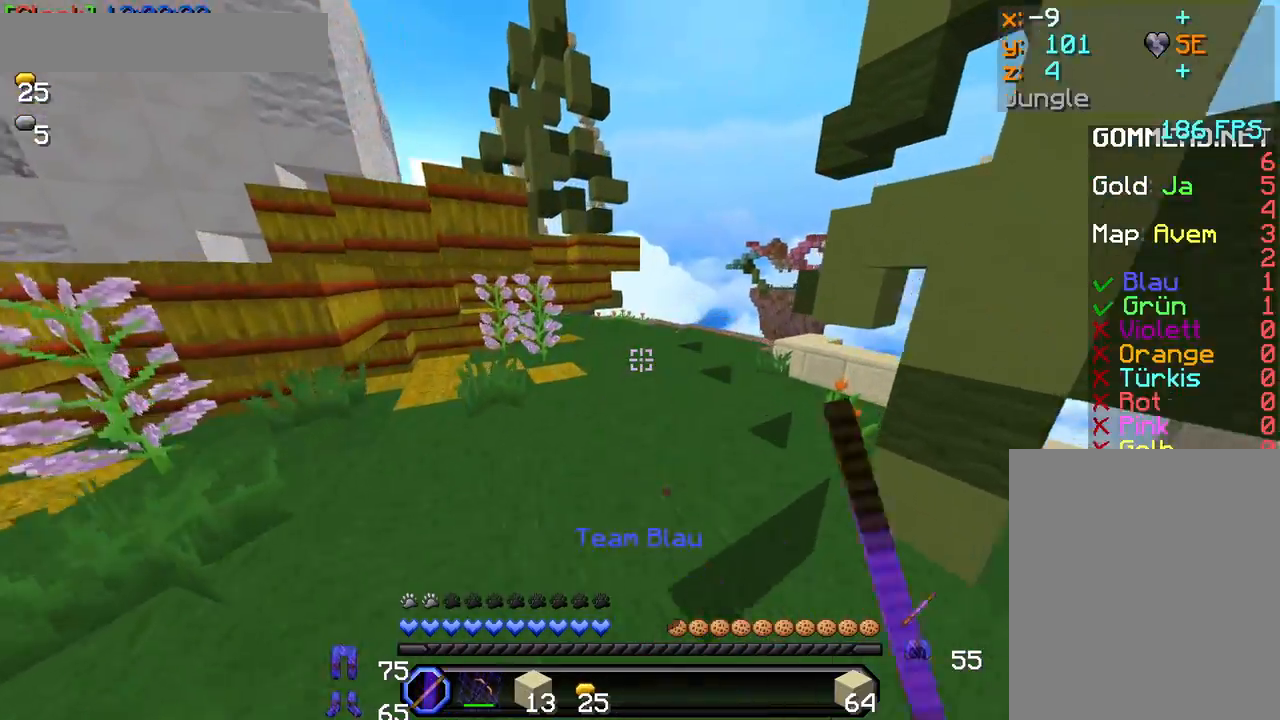
{"keys": ["w"], "mouse": [], "events": [[67, "mouse_left", "up"], [183, "mouse_left", "down"], [250, "mouse_left", "up"], [333, "mouse_left", "down"], [417, "mouse_left", "up"]]}
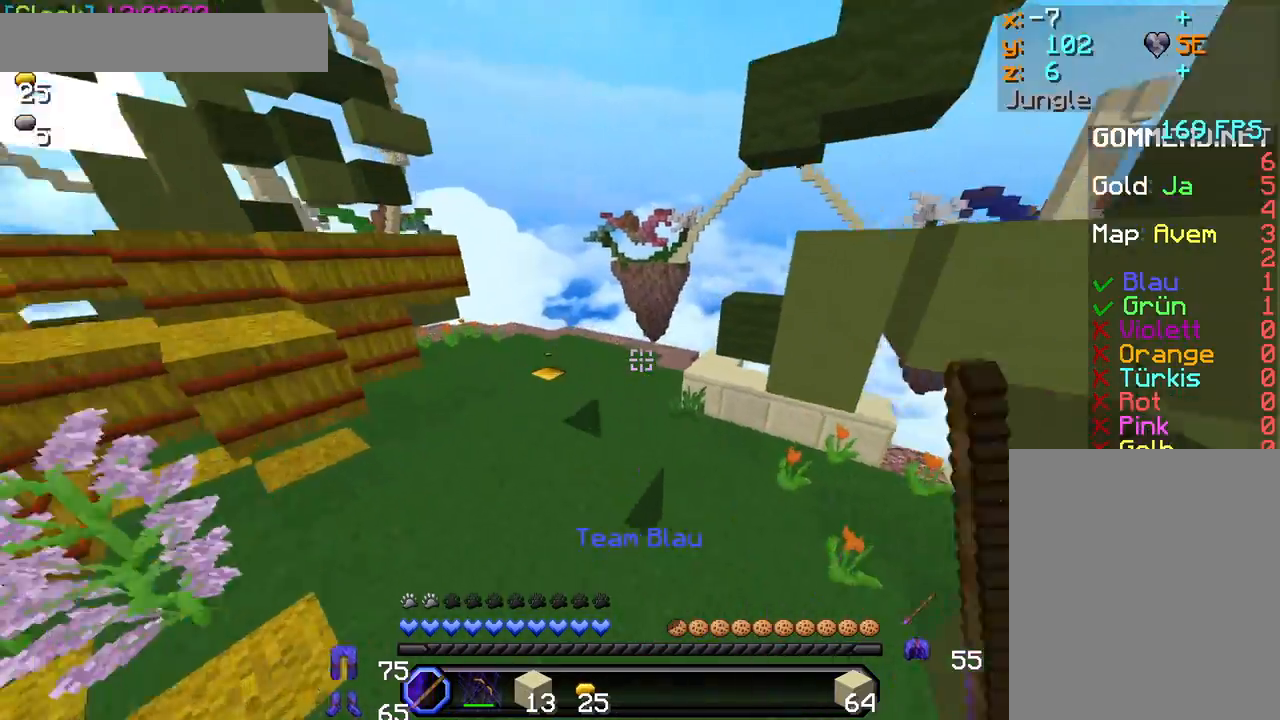
{"keys": ["w"], "mouse": ["left"], "events": [[17, "mouse_left", "down"], [83, "mouse_left", "up"], [200, "mouse_left", "down"], [283, "mouse_left", "up"], [383, "mouse_left", "down"], [450, "mouse_left", "up"], [483, "mouse_left", "down"]]}
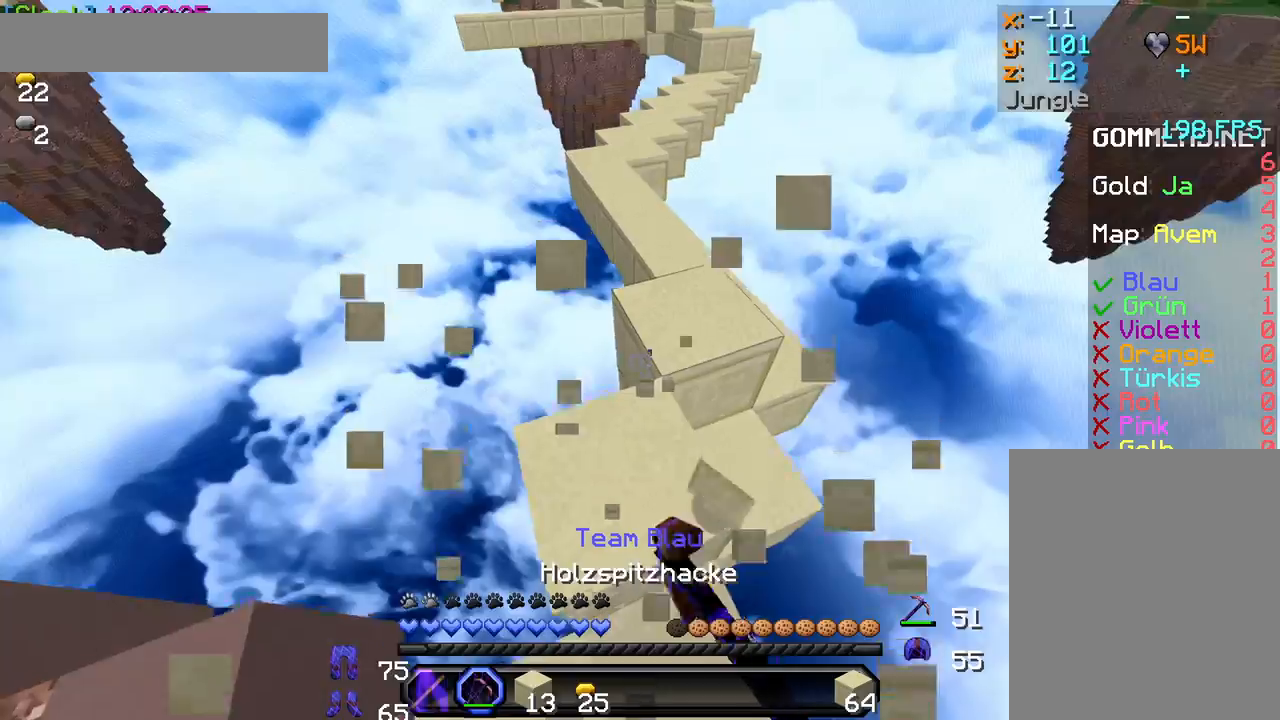
{"keys": ["w"], "mouse": ["left"], "events": [[17, "mouse_left", "up"], [300, "mouse_left", "down"], [317, "mouse_left", "up"], [500, "mouse_left", "down"]]}
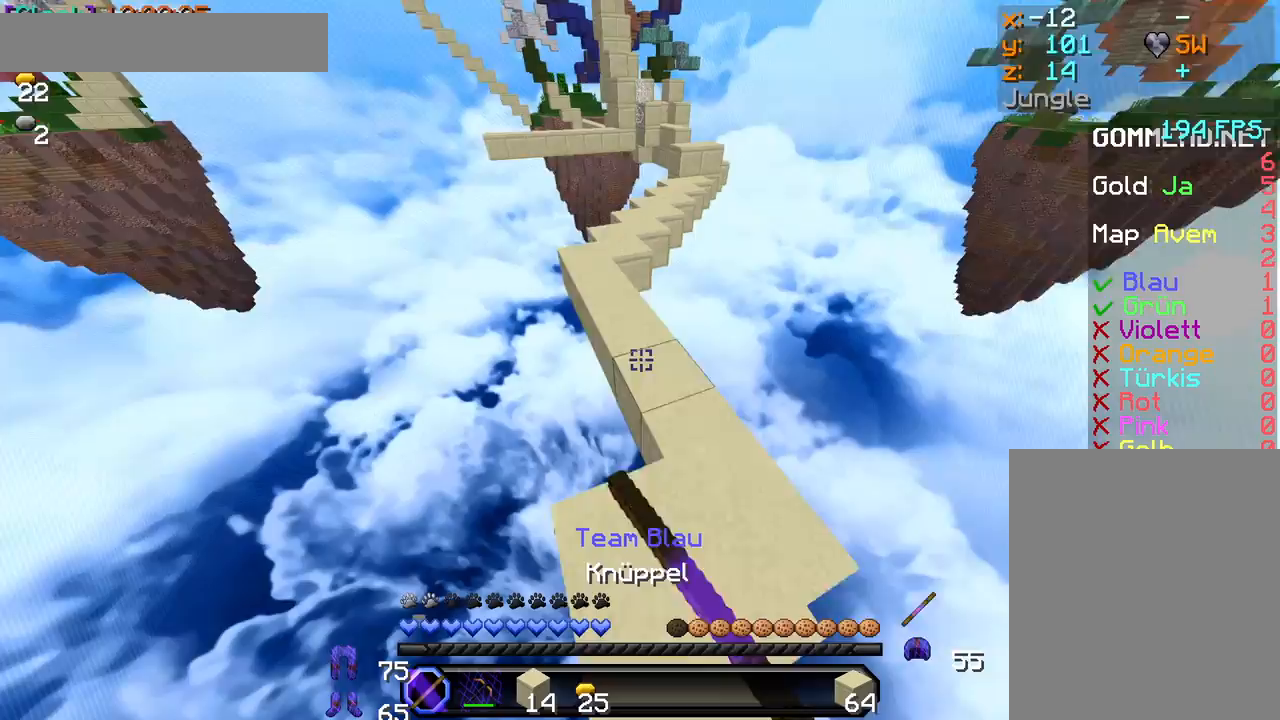
{"keys": ["w"], "mouse": ["left"], "events": [[67, "mouse_left", "up"], [150, "mouse_left", "down"], [217, "mouse_left", "up"], [300, "mouse_left", "down"], [400, "mouse_left", "up"], [500, "mouse_left", "down"]]}
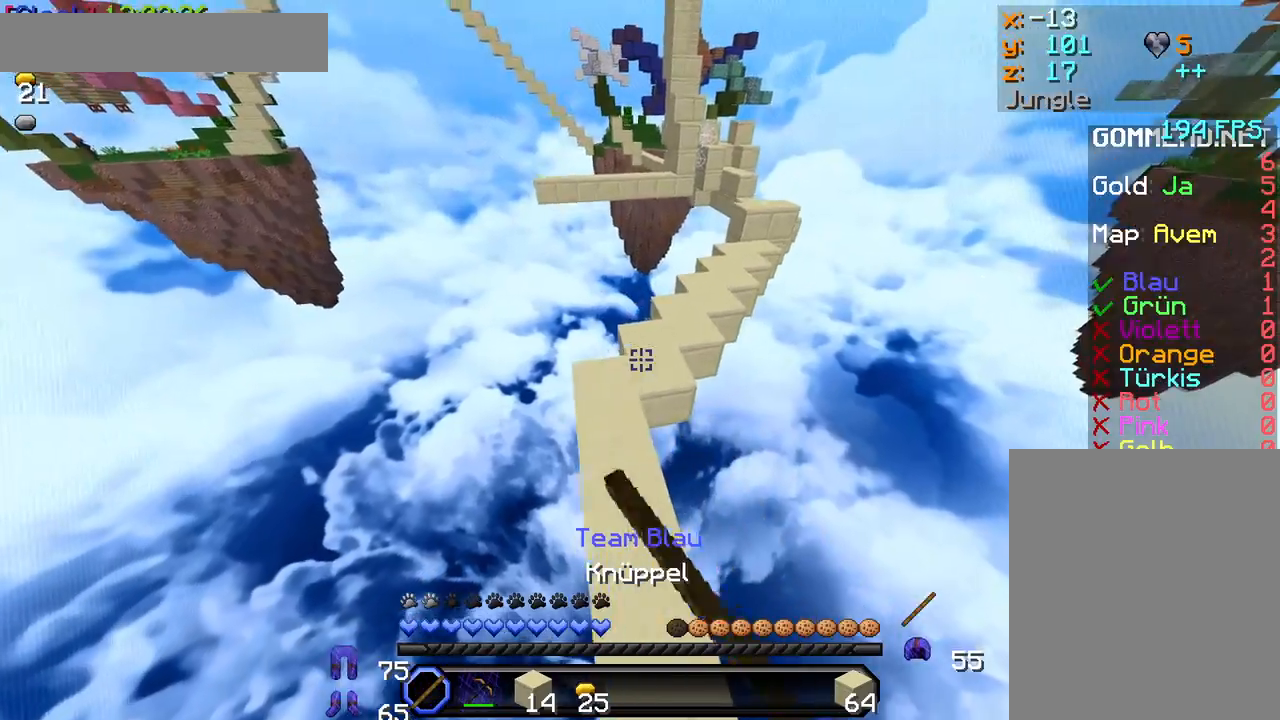
{"keys": ["w"], "mouse": [], "events": [[100, "mouse_left", "up"]]}
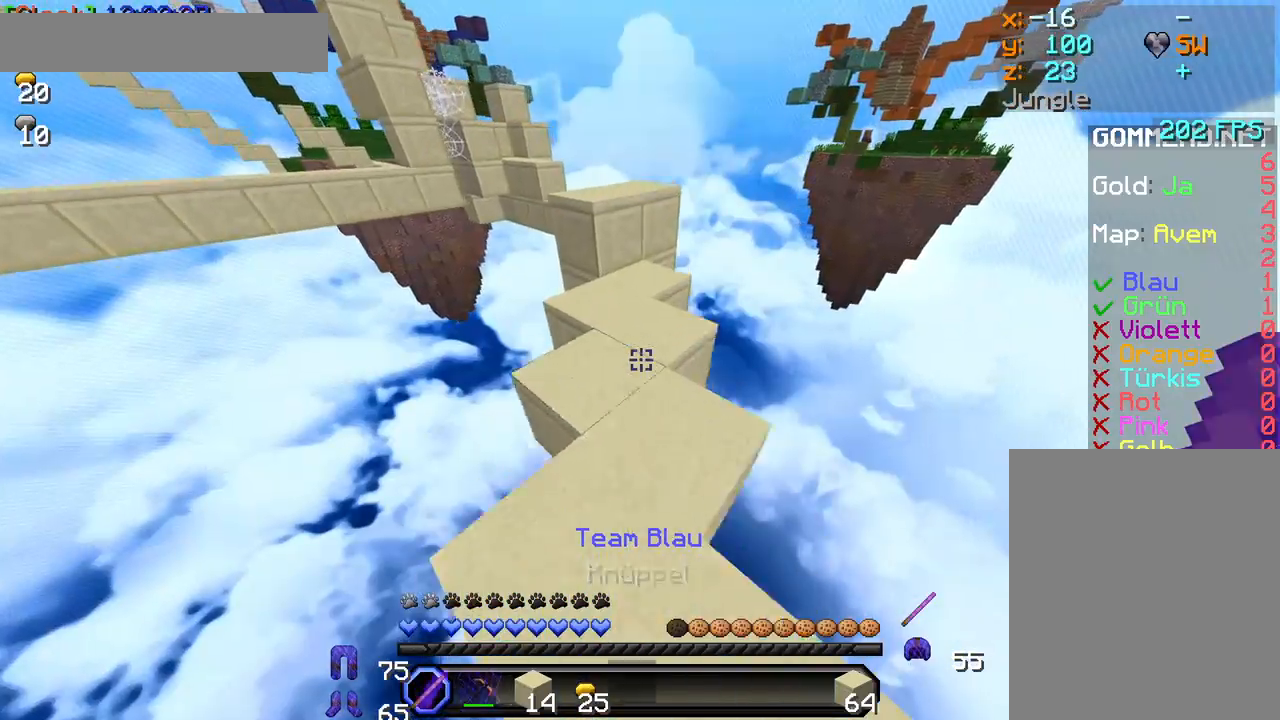
{"keys": ["w"], "mouse": [], "events": [[433, "mouse_left", "down"], [483, "mouse_left", "up"]]}
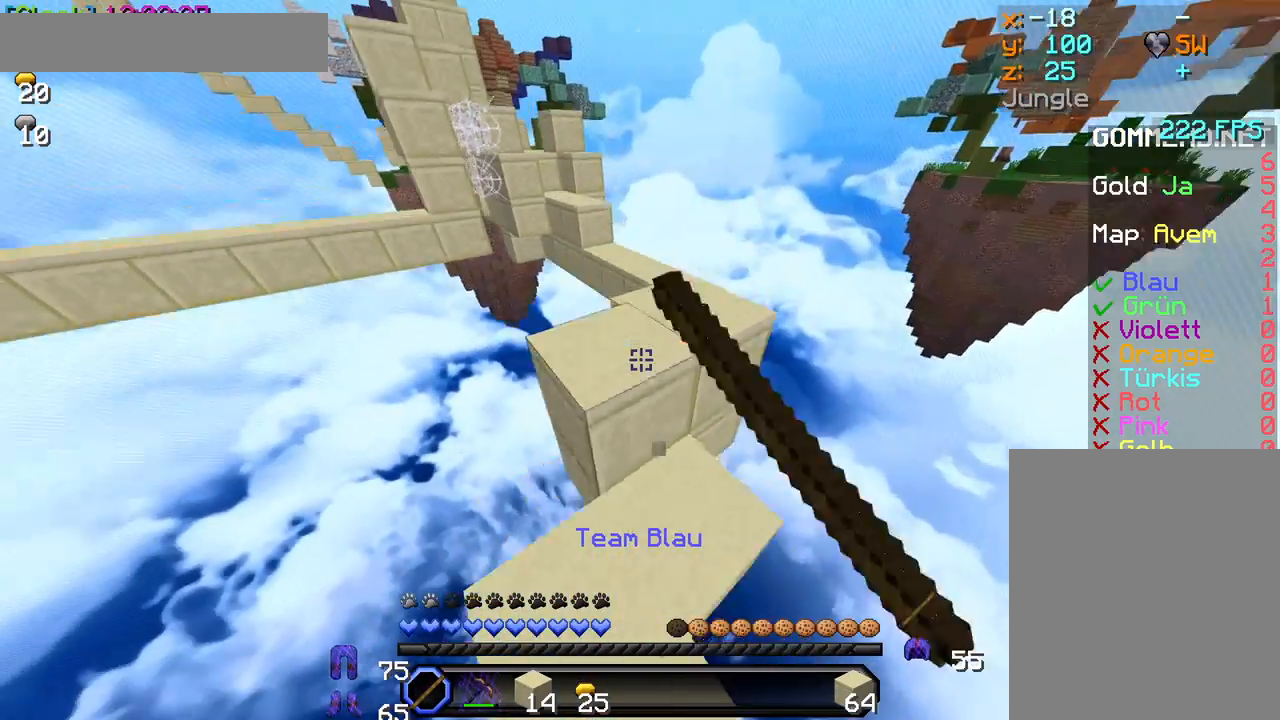
{"keys": ["w"], "mouse": ["left"], "events": [[83, "mouse_left", "down"], [183, "mouse_left", "up"], [250, "mouse_left", "down"], [350, "mouse_left", "up"], [400, "mouse_left", "down"]]}
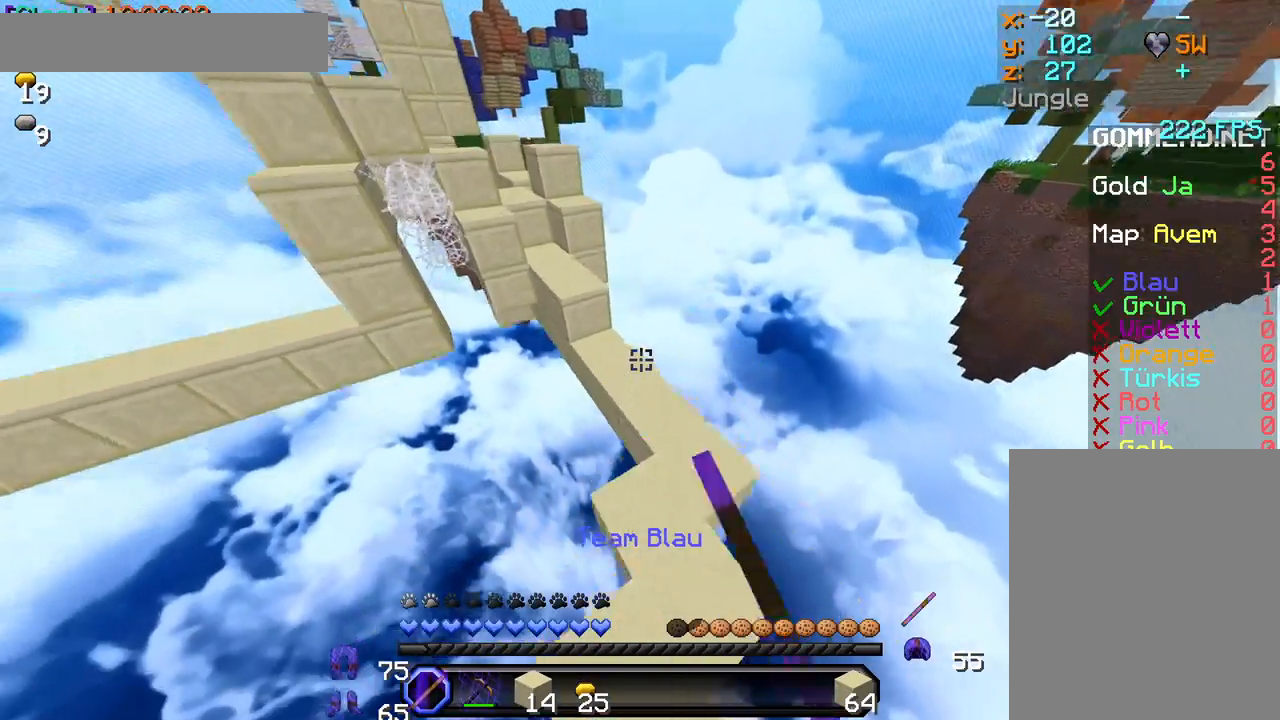
{"keys": ["w"], "mouse": [], "events": [[17, "mouse_left", "up"], [83, "mouse_left", "down"], [167, "mouse_left", "up"], [250, "w", "up"], [350, "w", "down"]]}
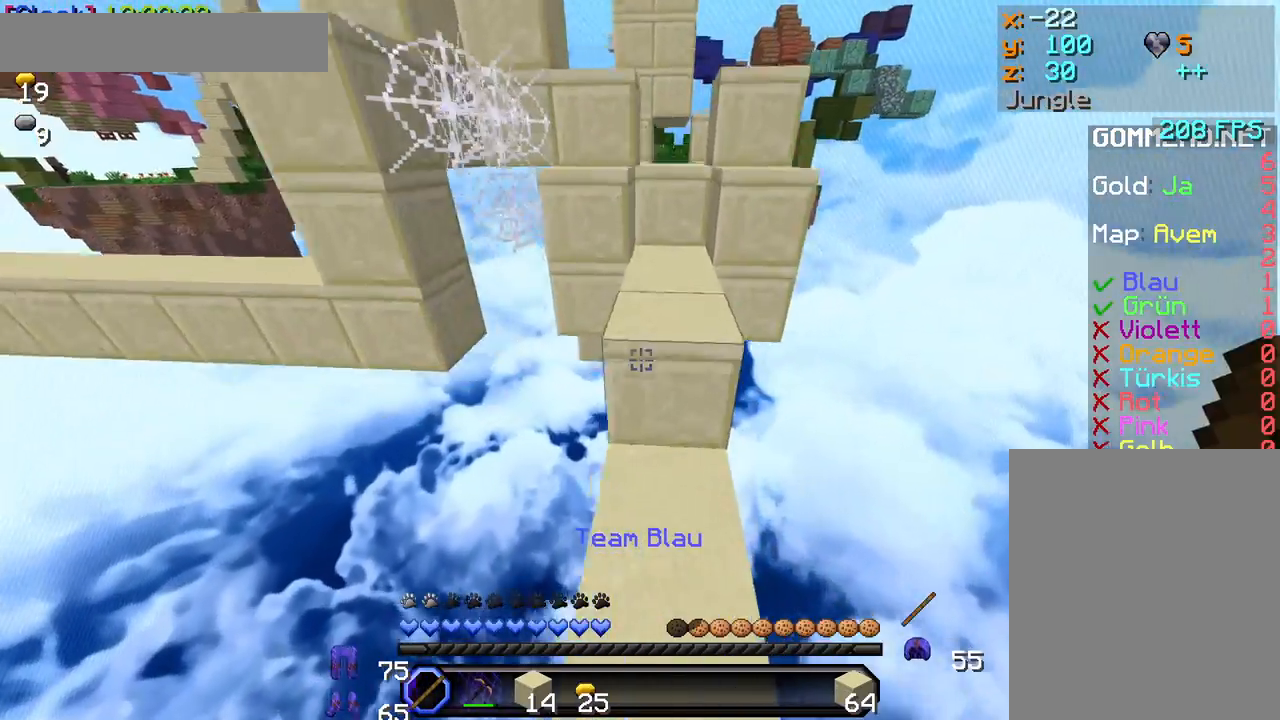
{"keys": ["w"], "mouse": ["left"], "events": [[100, "mouse_left", "down"], [217, "mouse_left", "up"], [267, "mouse_left", "down"], [367, "mouse_left", "up"], [450, "mouse_left", "down"]]}
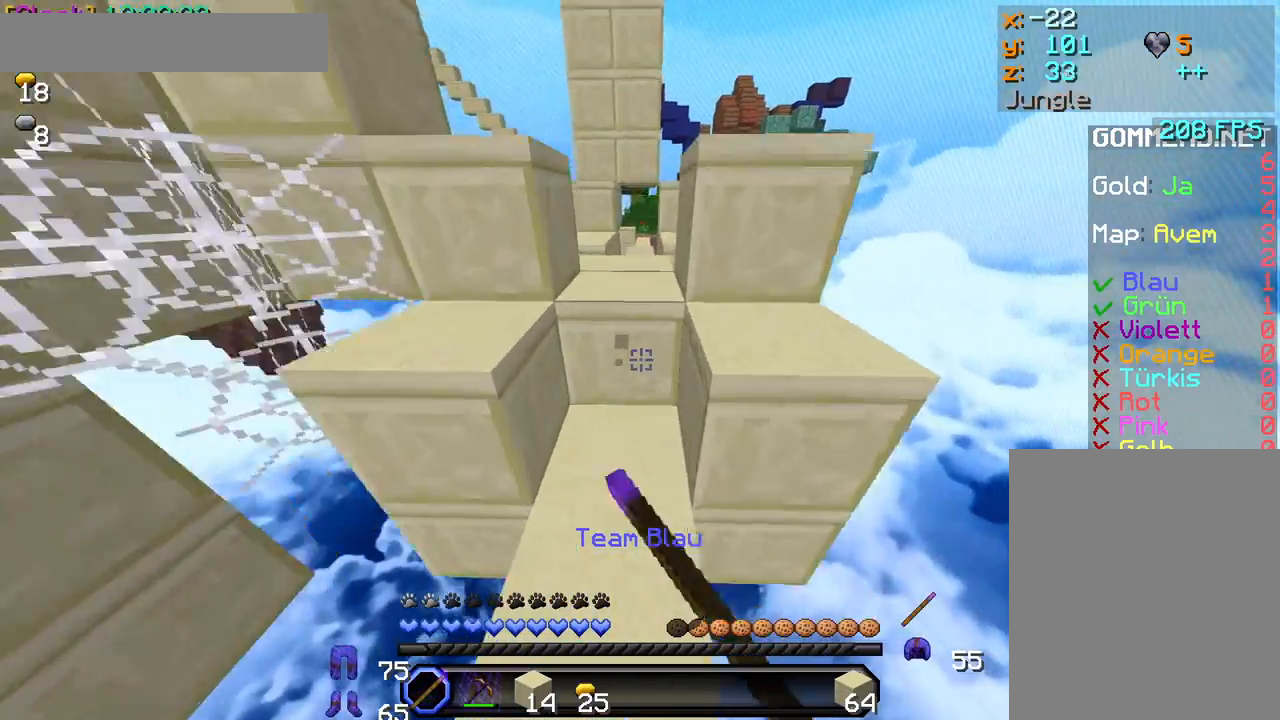
{"keys": ["w"], "mouse": ["left"], "events": [[33, "mouse_left", "up"], [117, "mouse_left", "down"], [217, "mouse_left", "up"], [317, "mouse_left", "down"], [383, "mouse_left", "up"], [500, "mouse_left", "down"]]}
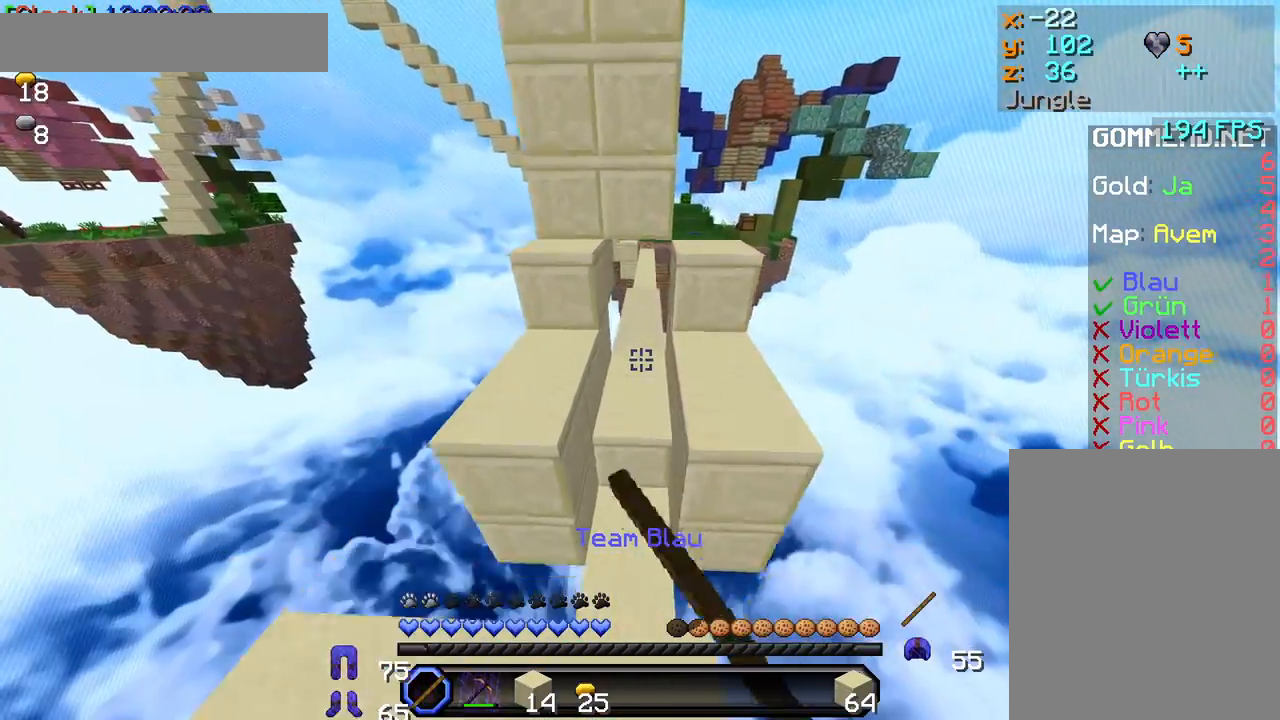
{"keys": ["w"], "mouse": [], "events": [[83, "mouse_left", "up"], [183, "mouse_left", "down"], [250, "mouse_left", "up"], [367, "mouse_left", "down"], [433, "mouse_left", "up"]]}
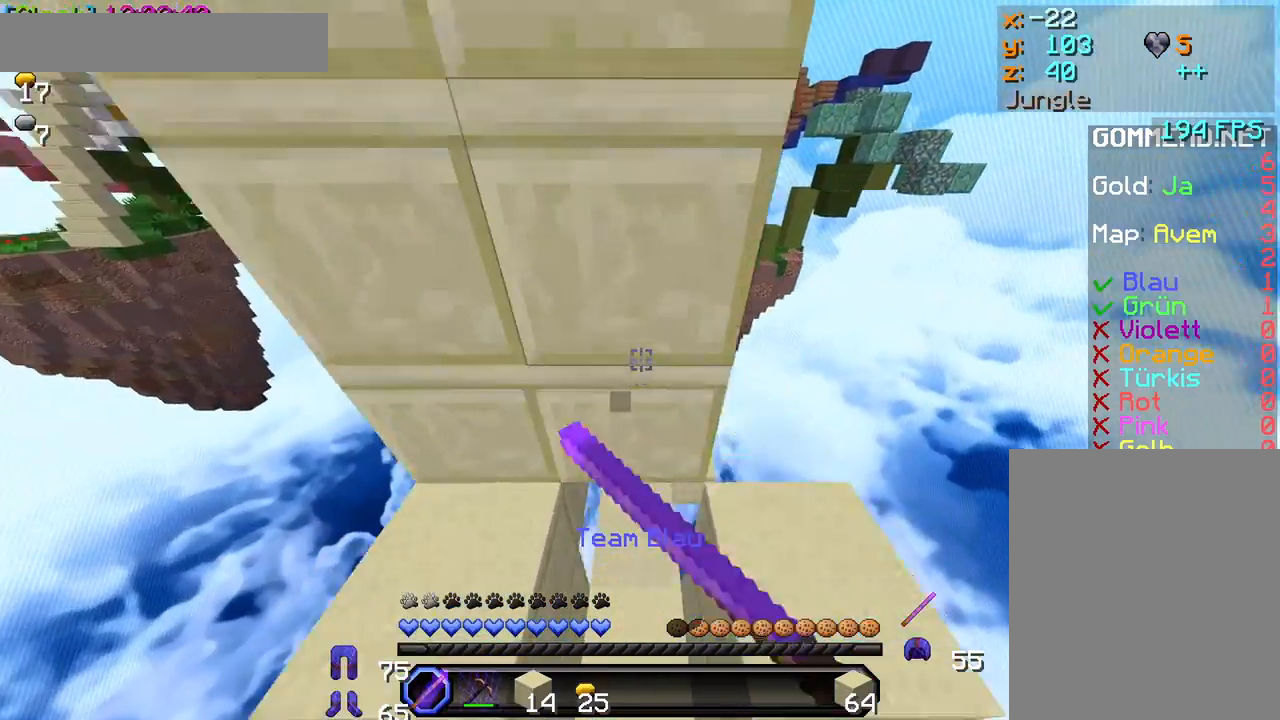
{"keys": ["w"], "mouse": [], "events": [[17, "mouse_left", "down"], [117, "mouse_left", "up"], [200, "mouse_left", "down"], [283, "mouse_left", "up"], [383, "mouse_left", "down"], [450, "mouse_left", "up"]]}